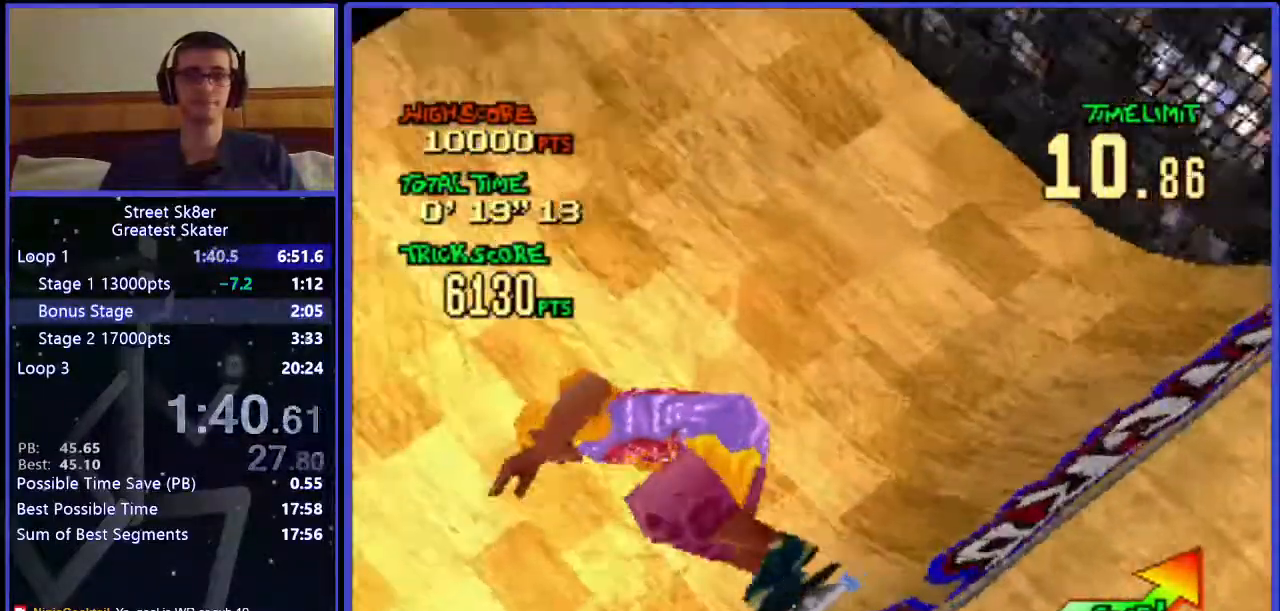
Gameplay with keyboard; each line is a JSON object with the keys held at the frame after it. "events" lists presses ("down") and releases ("up") of ".", "/", "0", "1", "2", "3", "4", "5", "6", "7", "8", "9", "a", "alt_l", "alt_r", "b", "backslash", "backspace", "c", "caps_lock", "comma", "ctrl_l", "ctrl_r", "d", "down", "e", "equals", "f", "g", "h", "i", "j", "k", "l", "lbracket", "left", "m", "minus", "n", "o", "p", "q", "quote", "r", "rbracket", "return", "right", "s", "semicolon", "shift_l", "shift_r", "space", "super", "t", "tab", "tilde", "u", "up", "v", "w", "x", "y" and "z" between this image and that frame as [ms after this image, input, new state], when the widget could be followed in between. No other keys are recorded. Mouse input is not recorded.
{"keys": ["w"], "events": []}
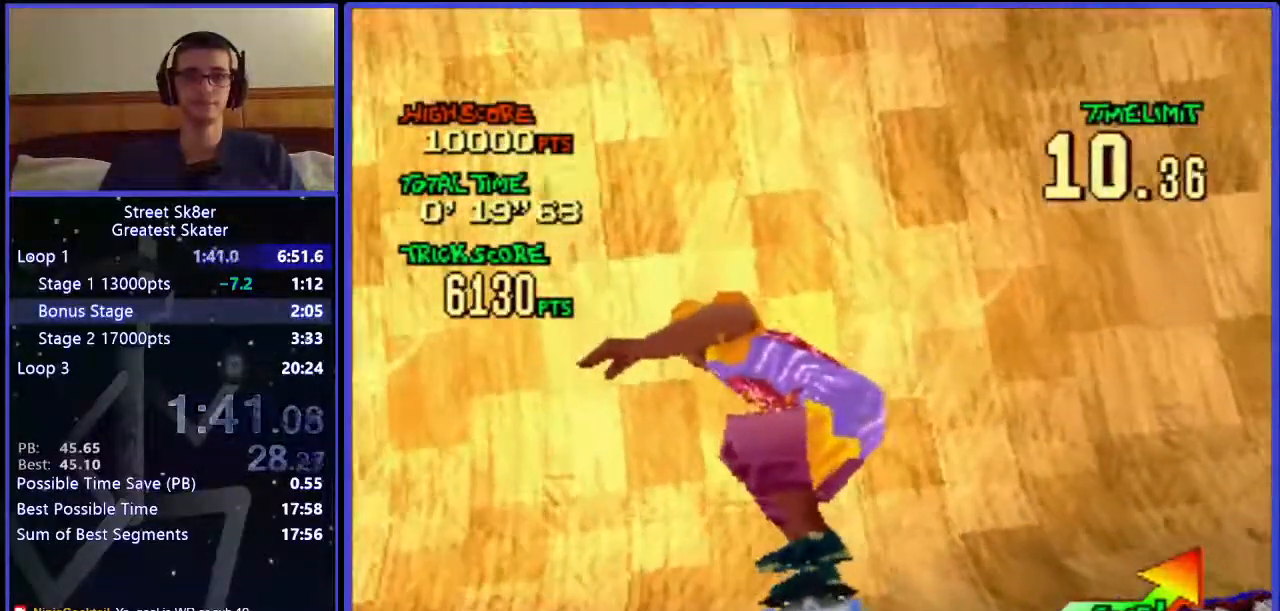
{"keys": ["w"], "events": []}
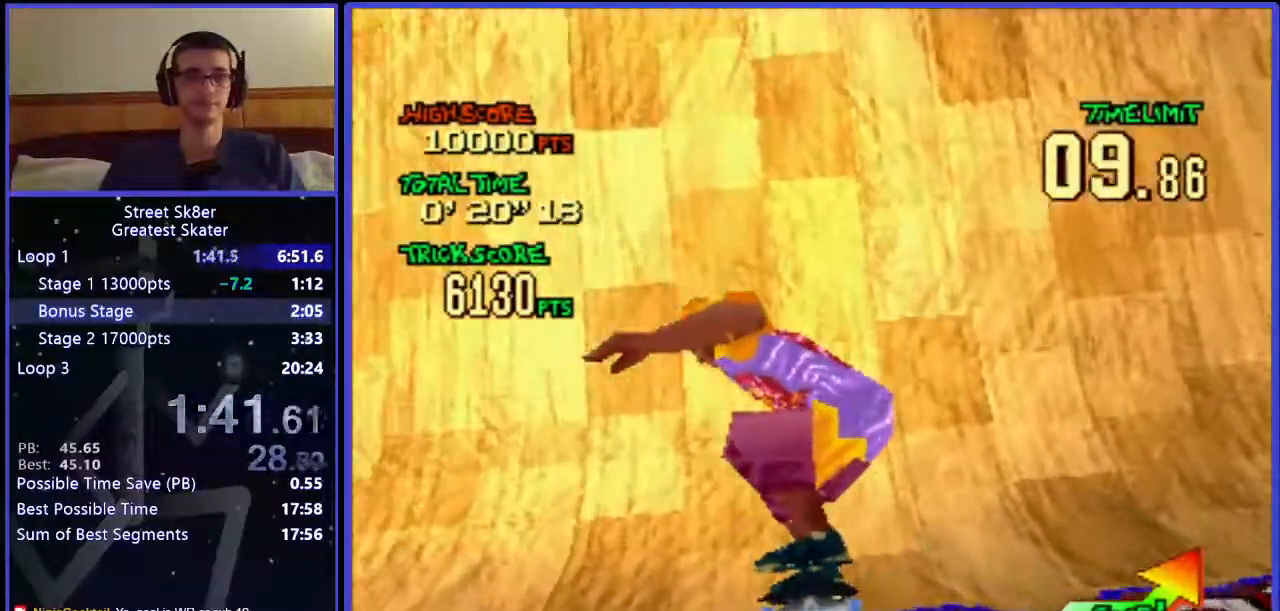
{"keys": ["w"], "events": []}
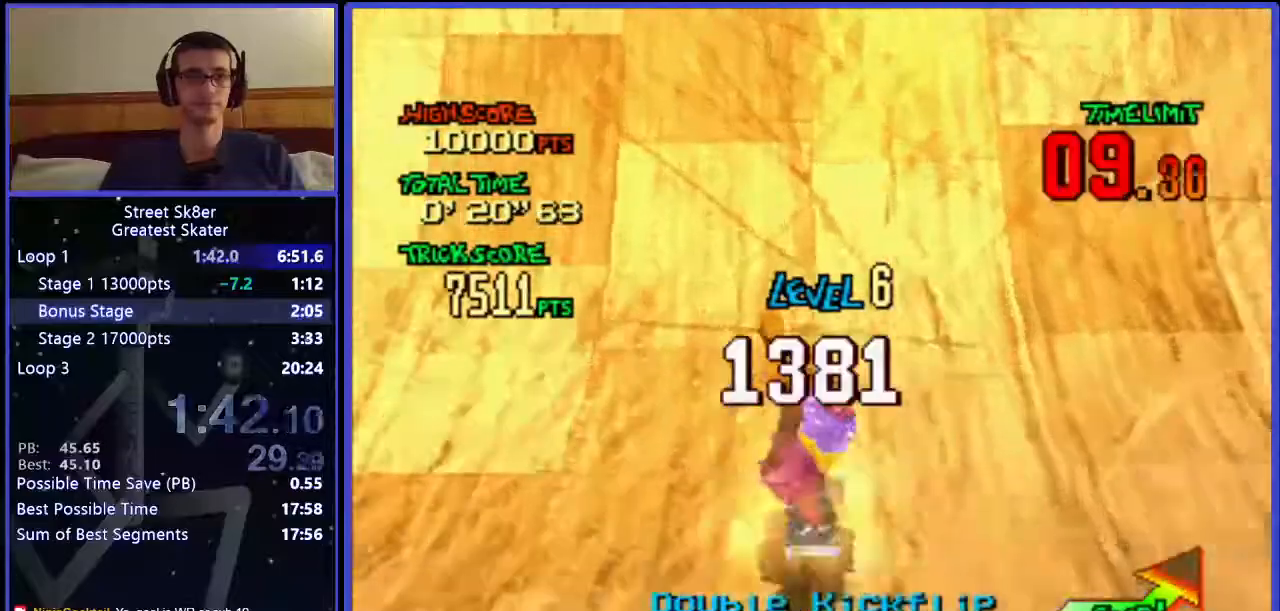
{"keys": ["w"], "events": []}
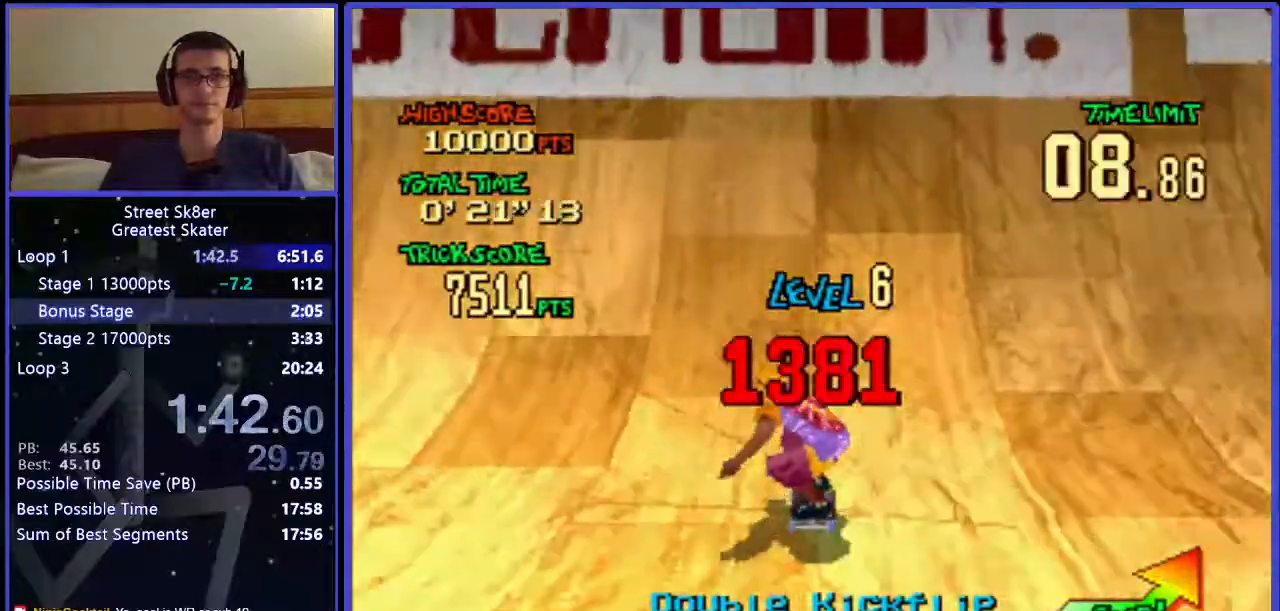
{"keys": ["w", "x"], "events": [[317, "x", "down"]]}
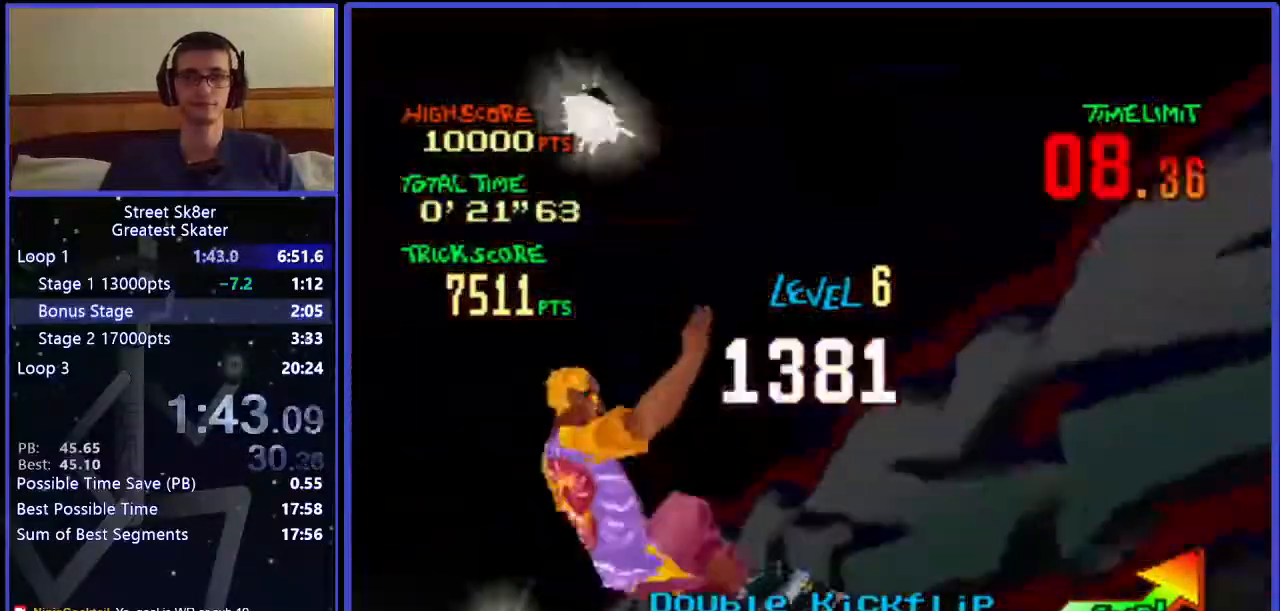
{"keys": ["w"], "events": [[17, "x", "up"]]}
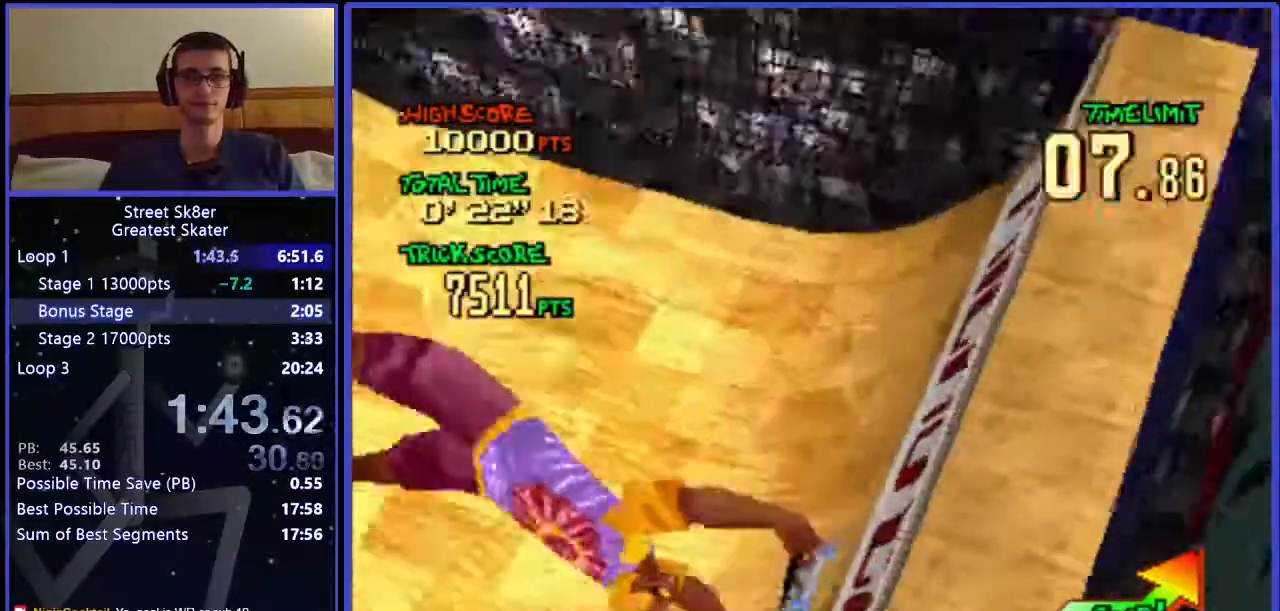
{"keys": ["w"], "events": []}
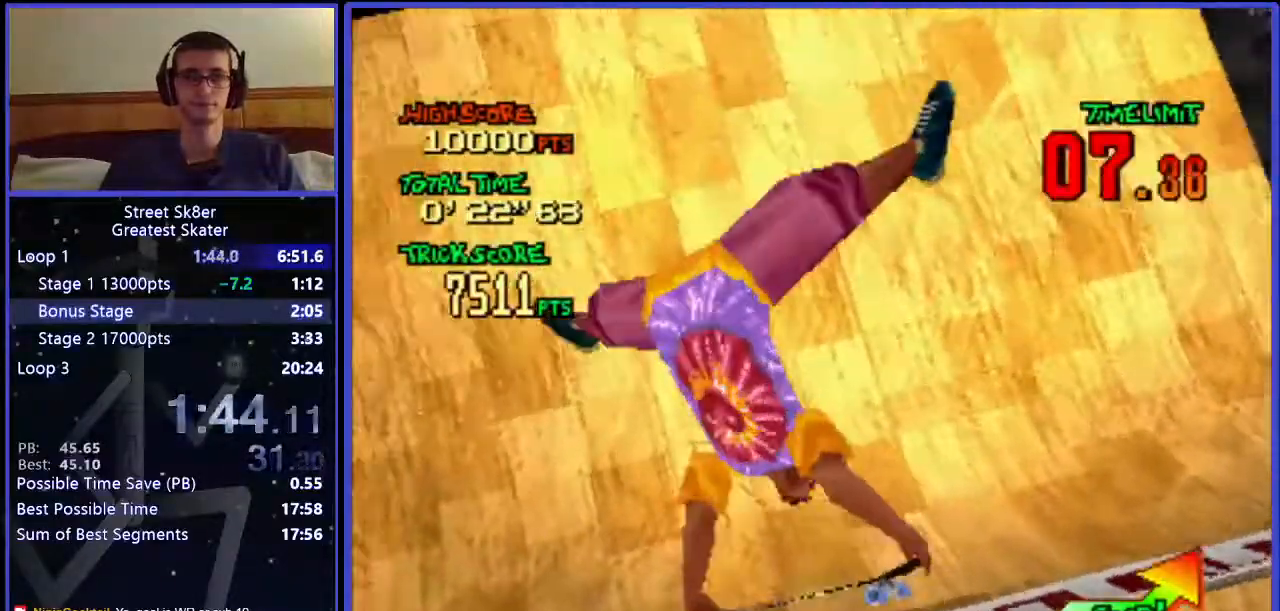
{"keys": ["w"], "events": []}
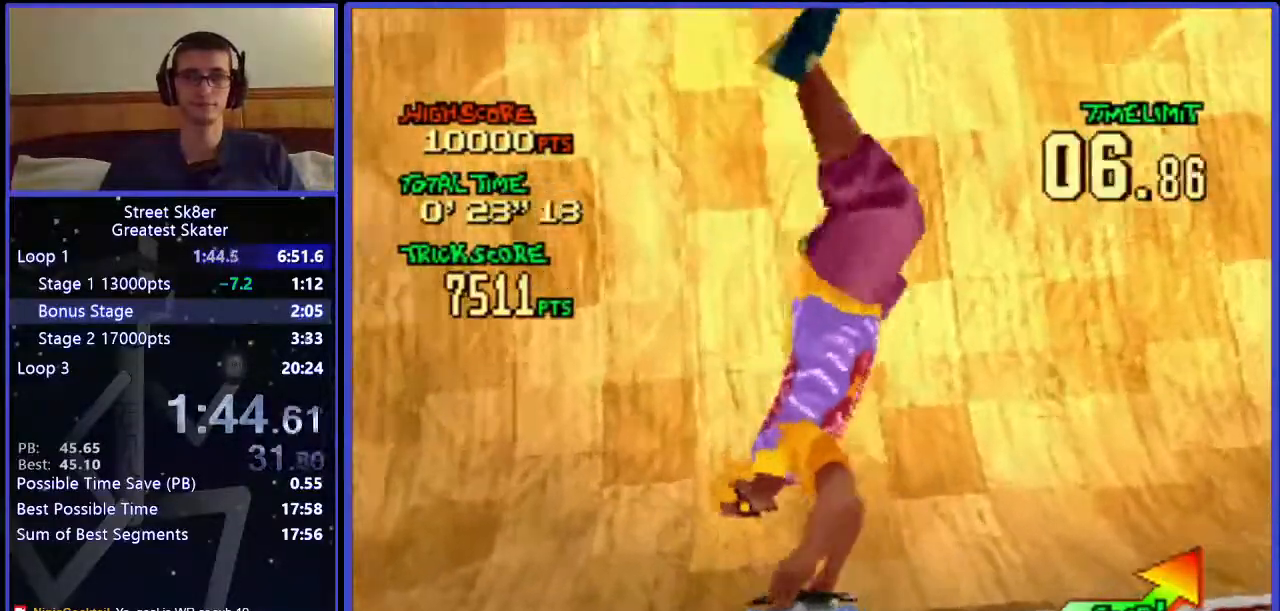
{"keys": ["w"], "events": []}
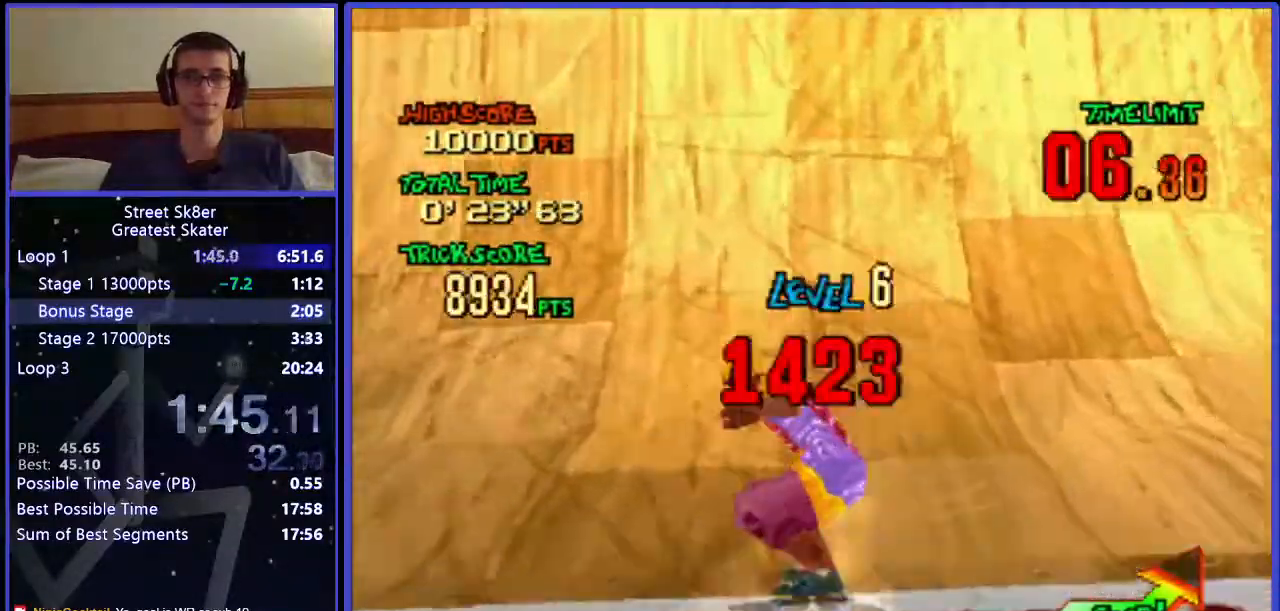
{"keys": ["w"], "events": []}
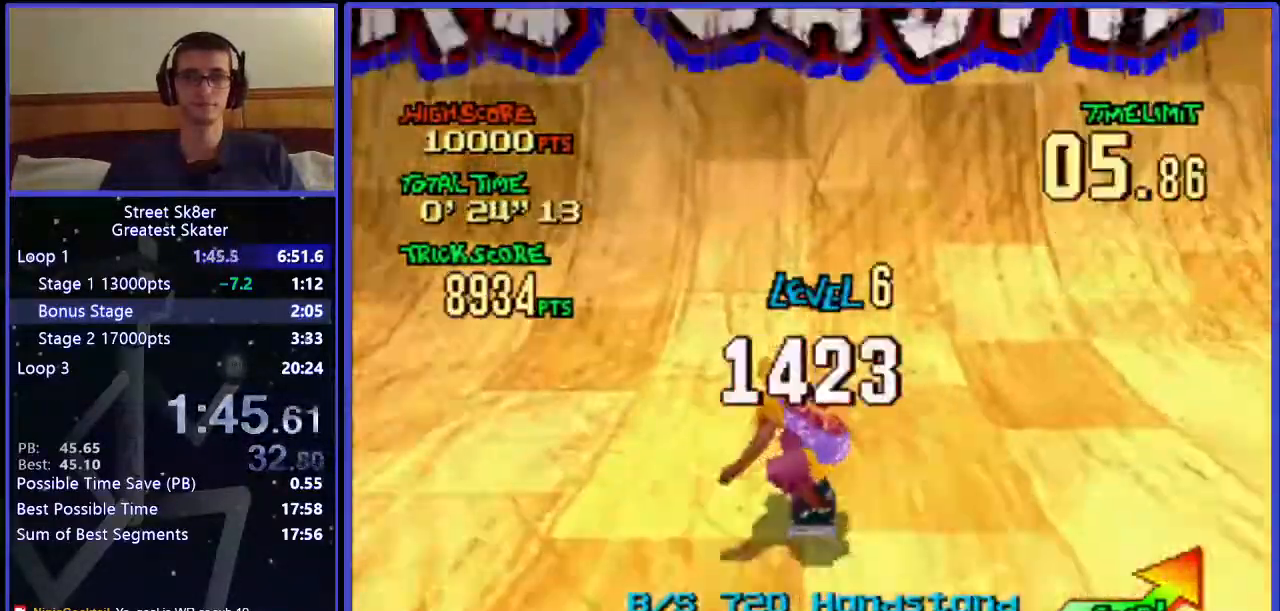
{"keys": ["w", "x"], "events": [[433, "x", "down"]]}
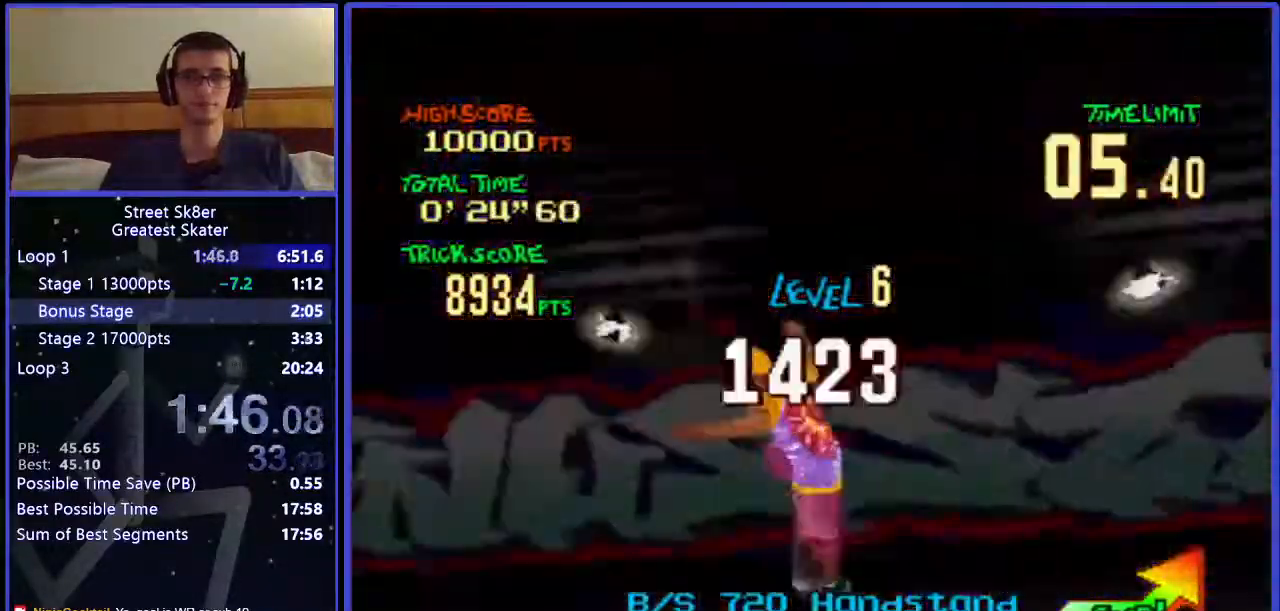
{"keys": ["w"], "events": [[250, "x", "up"]]}
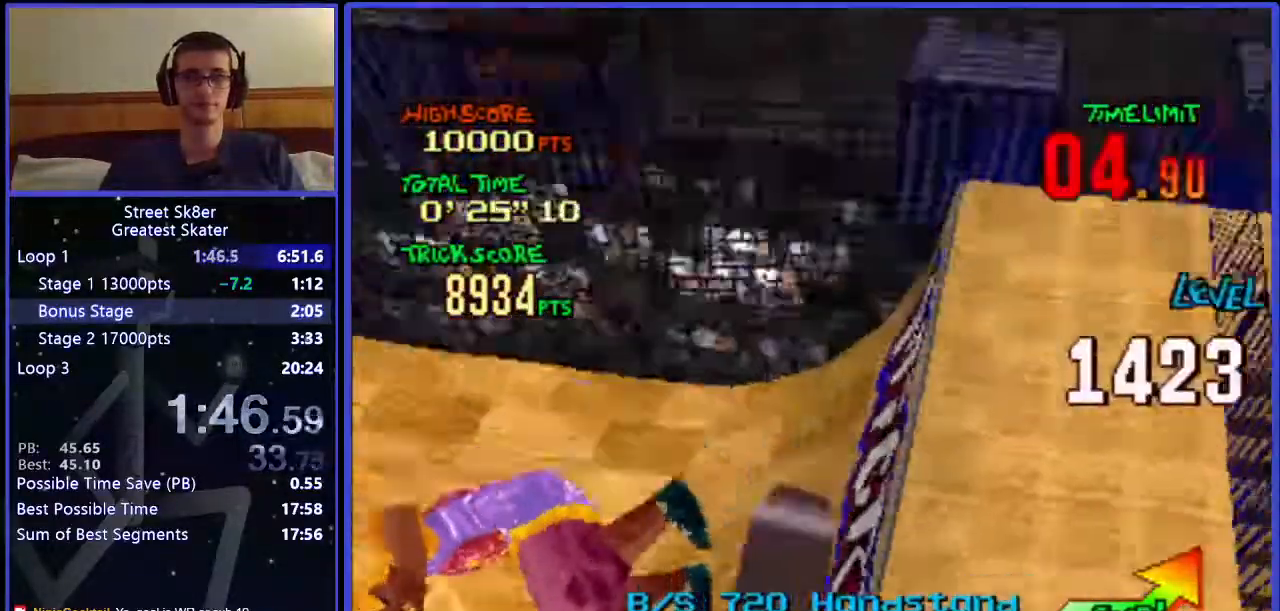
{"keys": ["w"], "events": []}
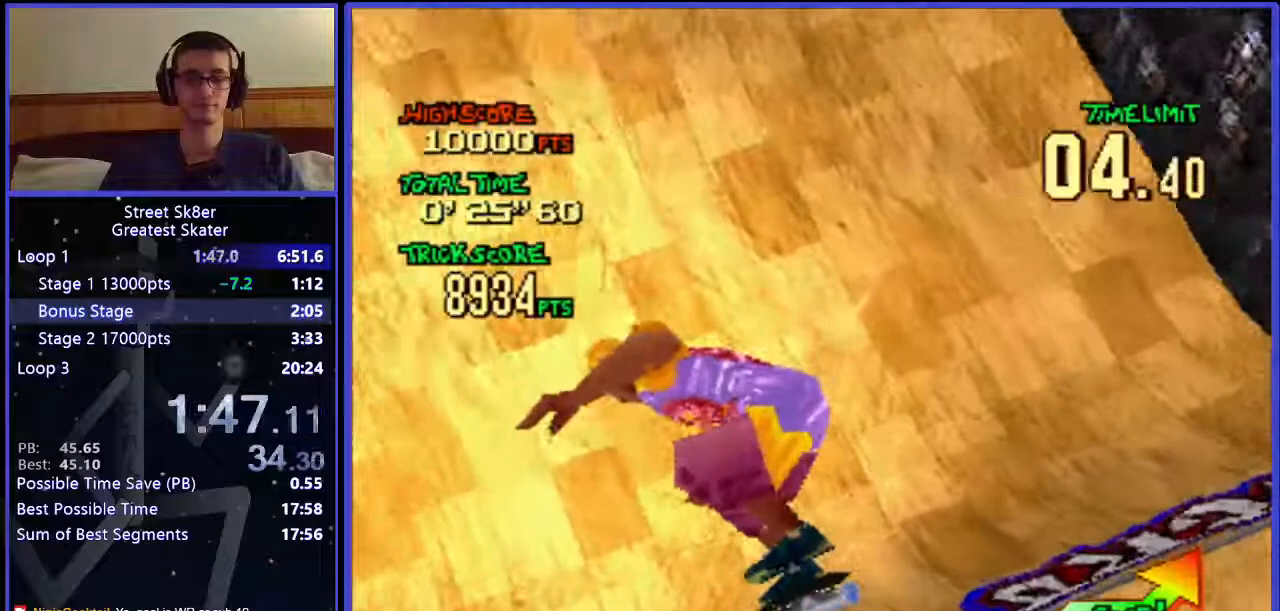
{"keys": ["c"], "events": [[333, "w", "up"], [450, "c", "down"]]}
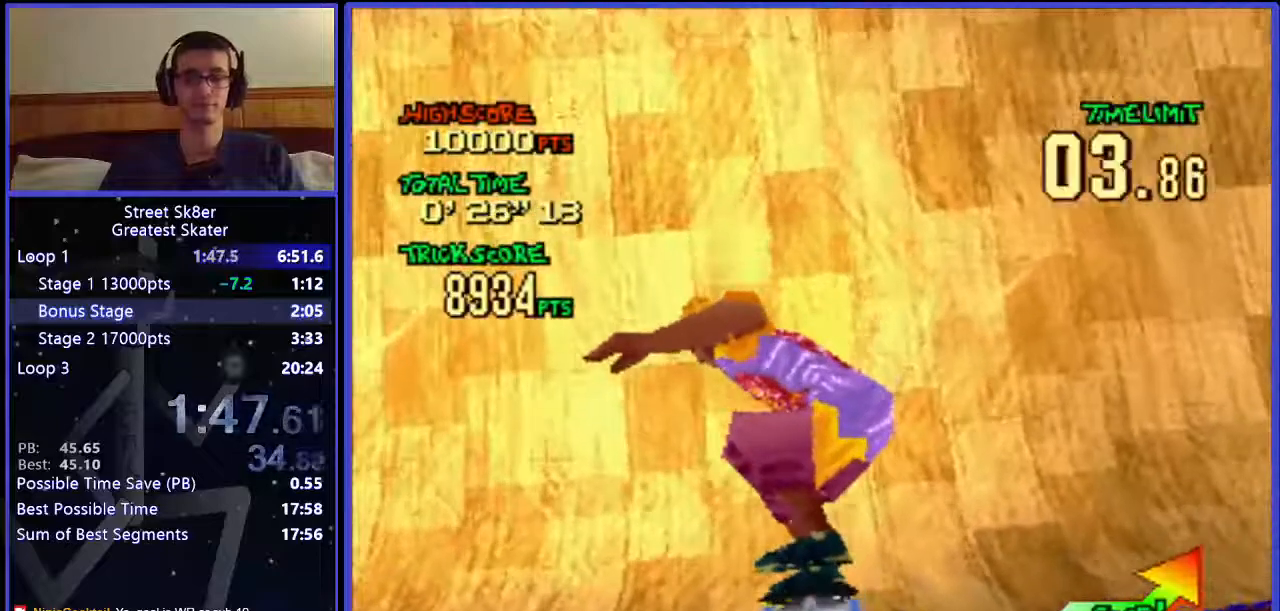
{"keys": ["c"], "events": []}
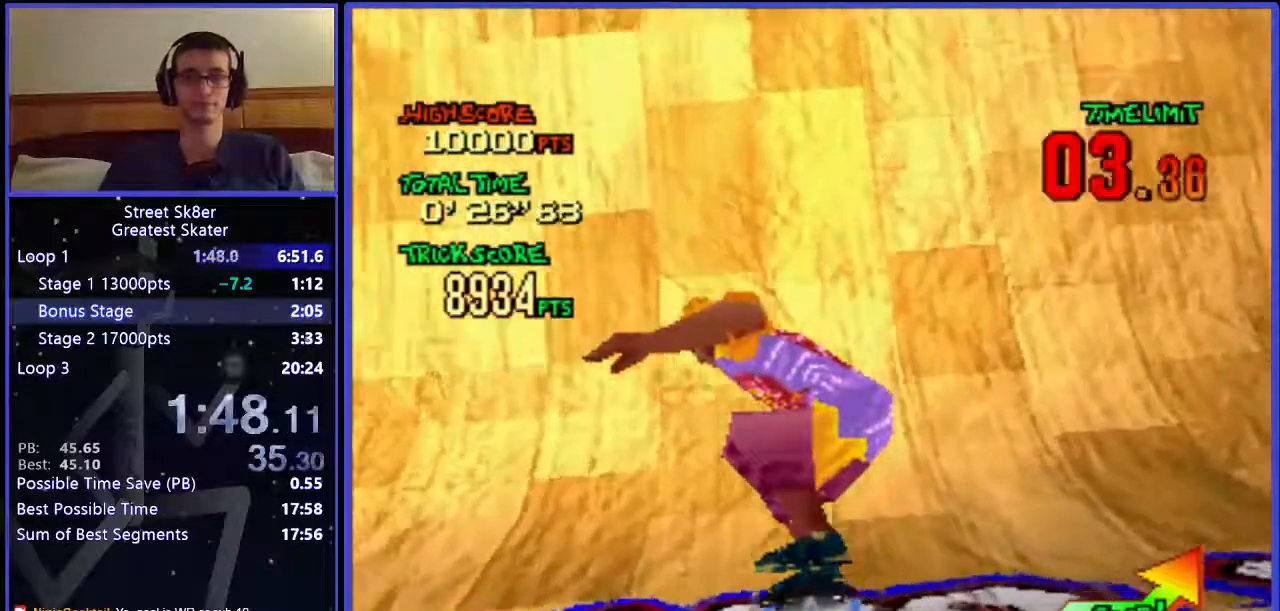
{"keys": ["c"], "events": []}
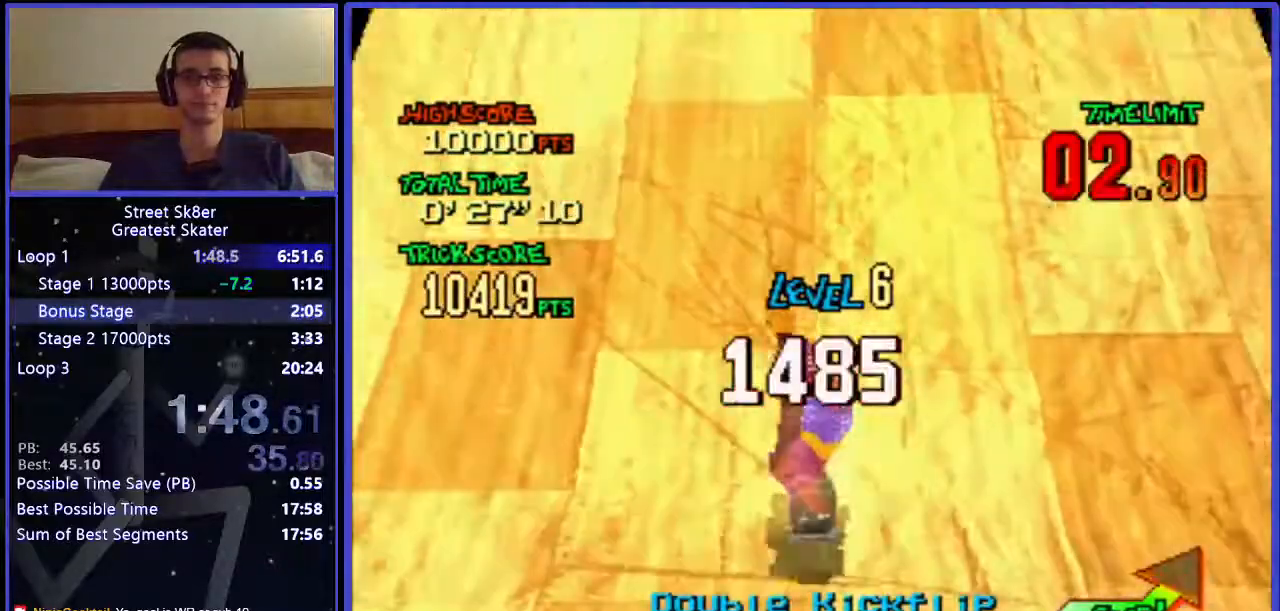
{"keys": ["c"], "events": []}
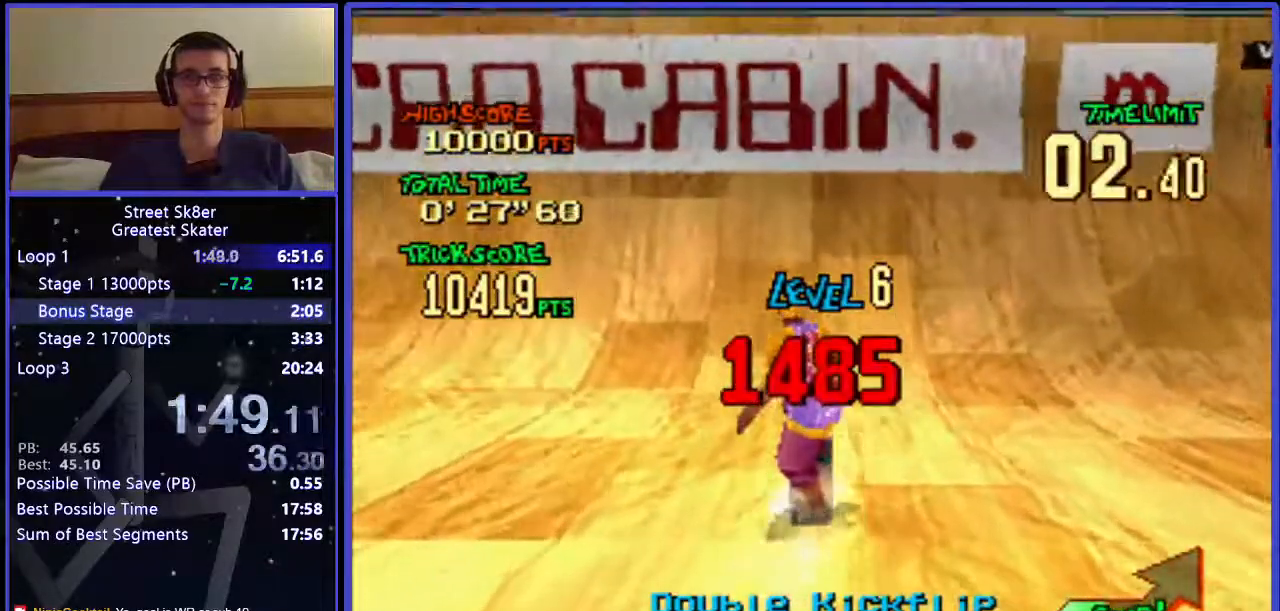
{"keys": ["c"], "events": []}
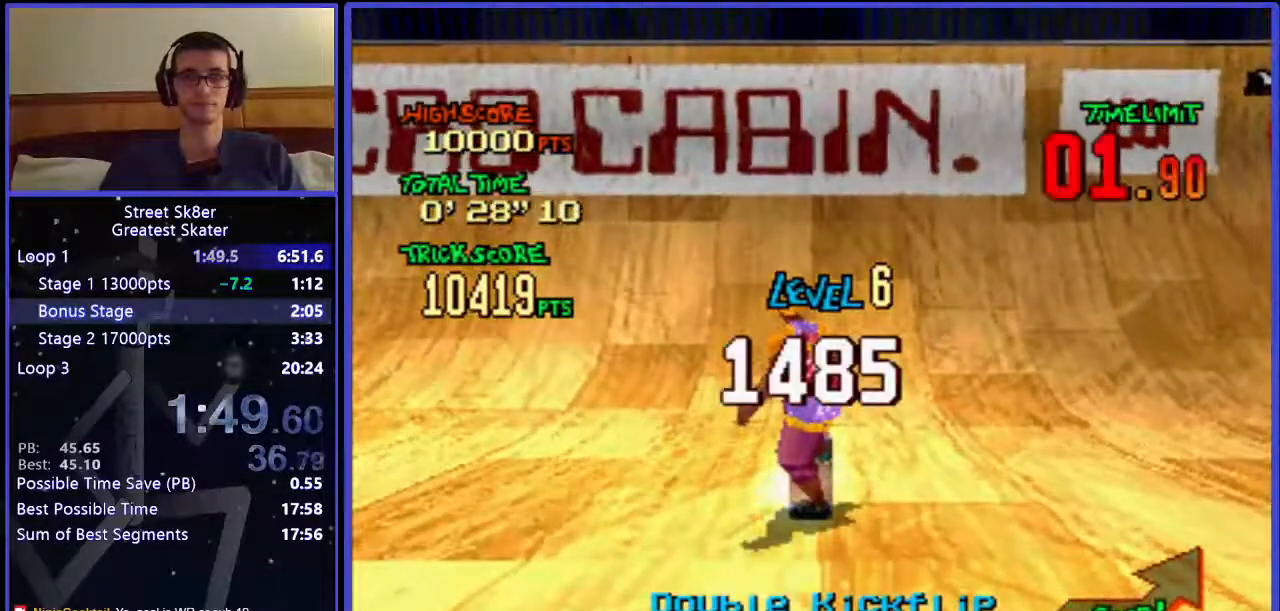
{"keys": ["c"], "events": []}
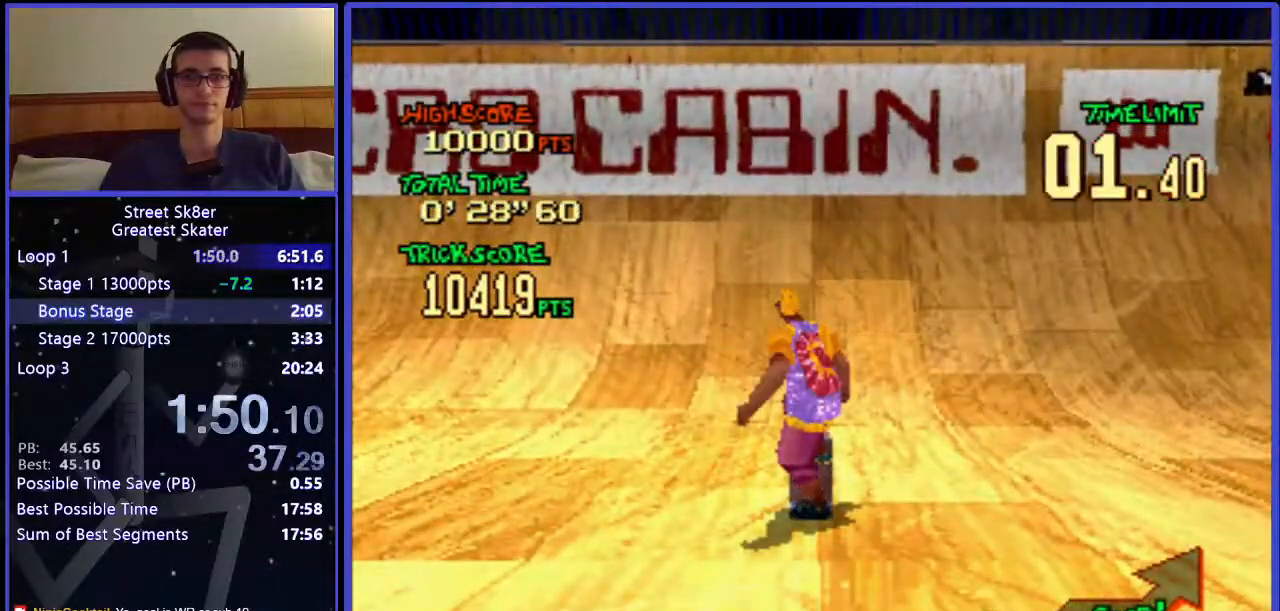
{"keys": ["c"], "events": []}
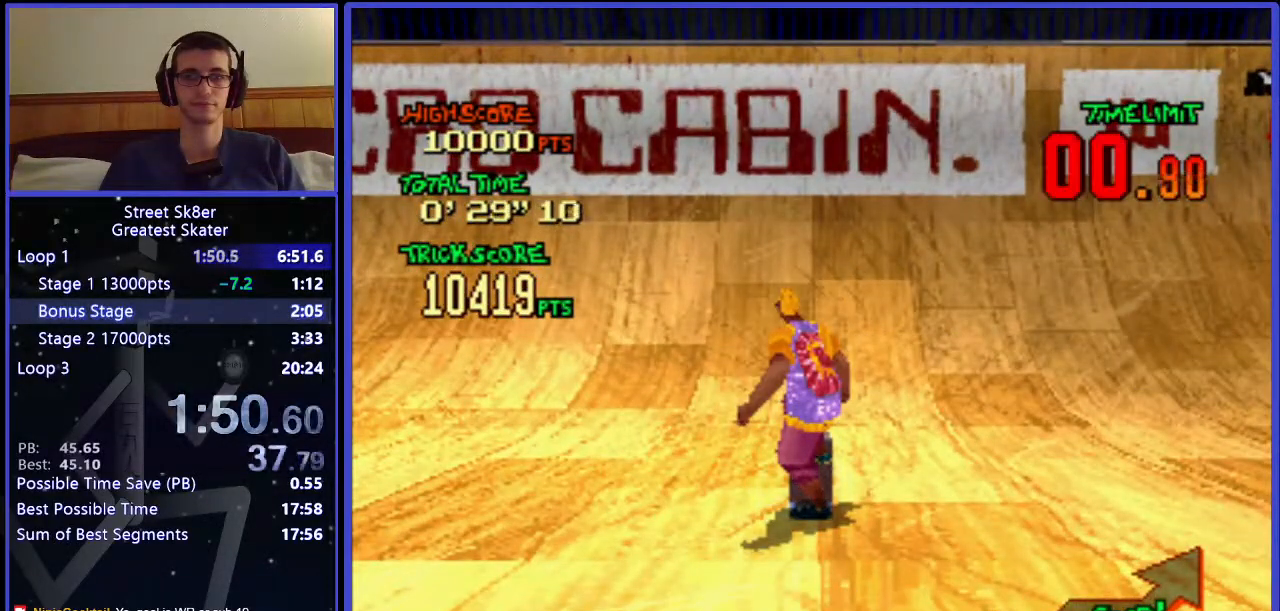
{"keys": ["c"], "events": []}
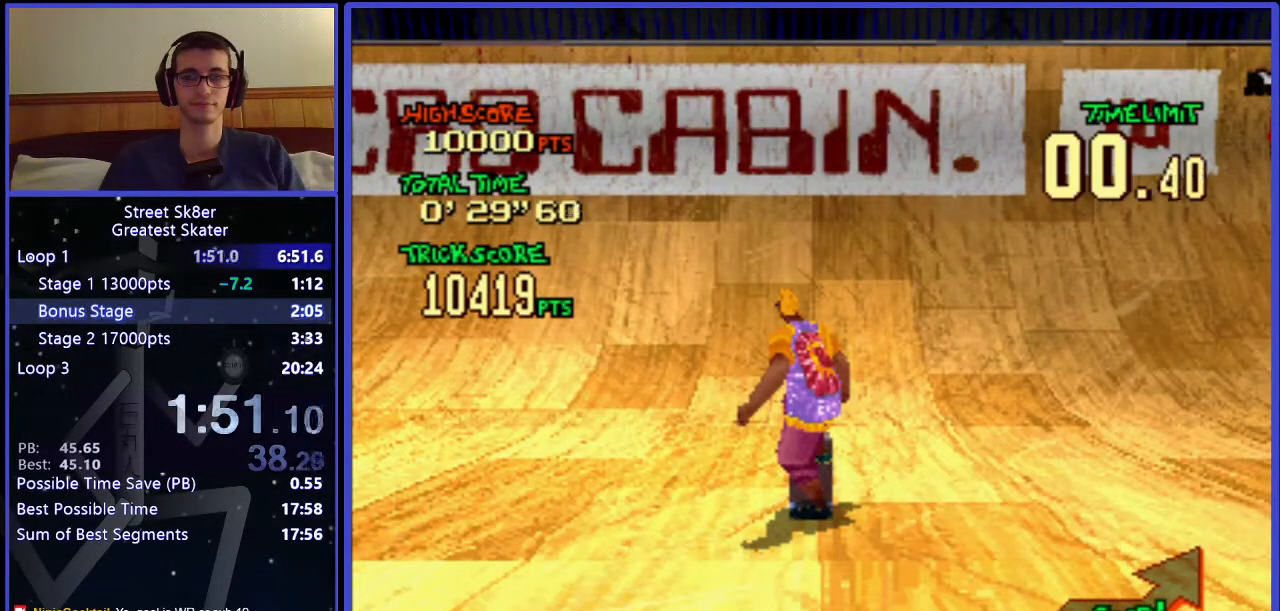
{"keys": ["c"], "events": []}
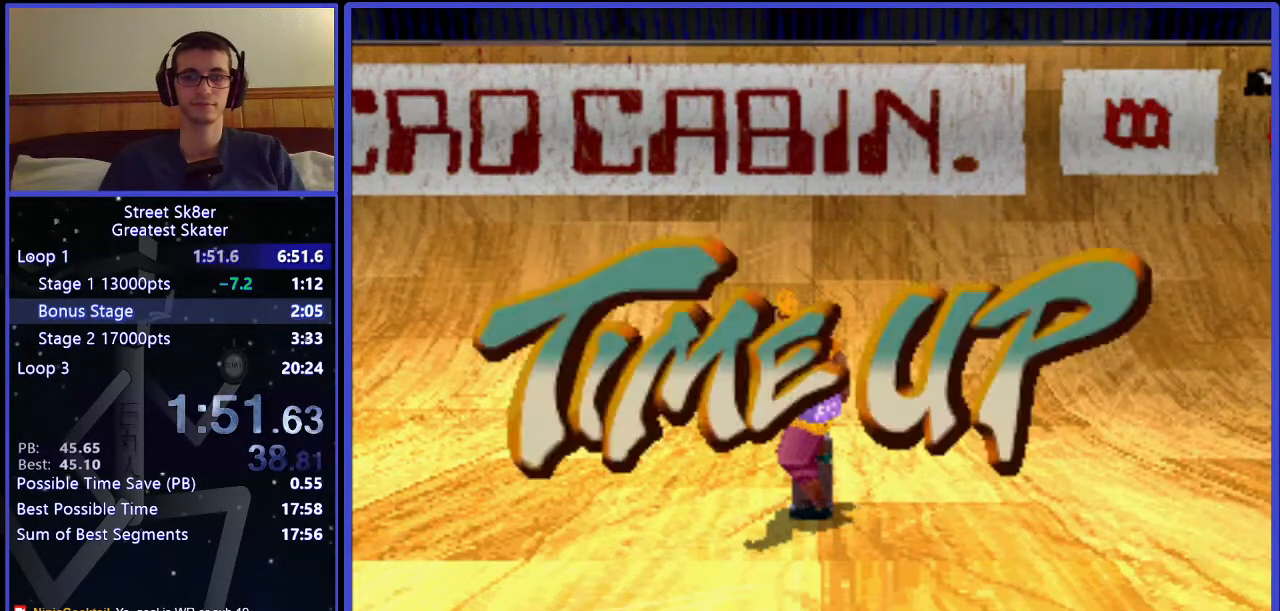
{"keys": [], "events": [[150, "c", "up"]]}
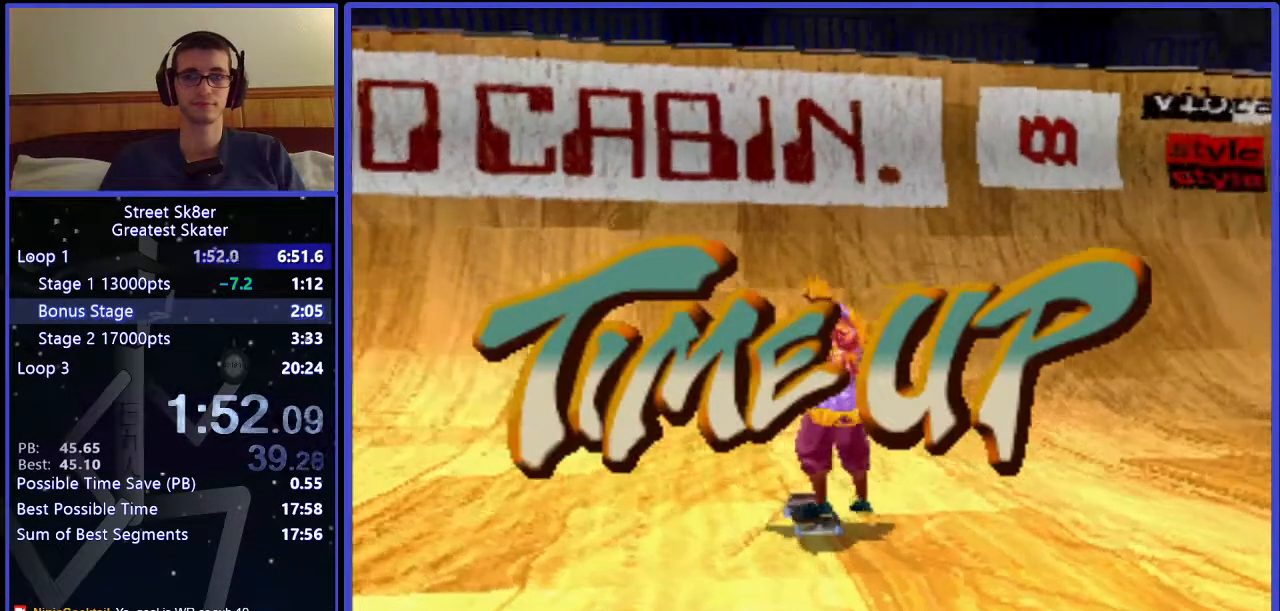
{"keys": [], "events": []}
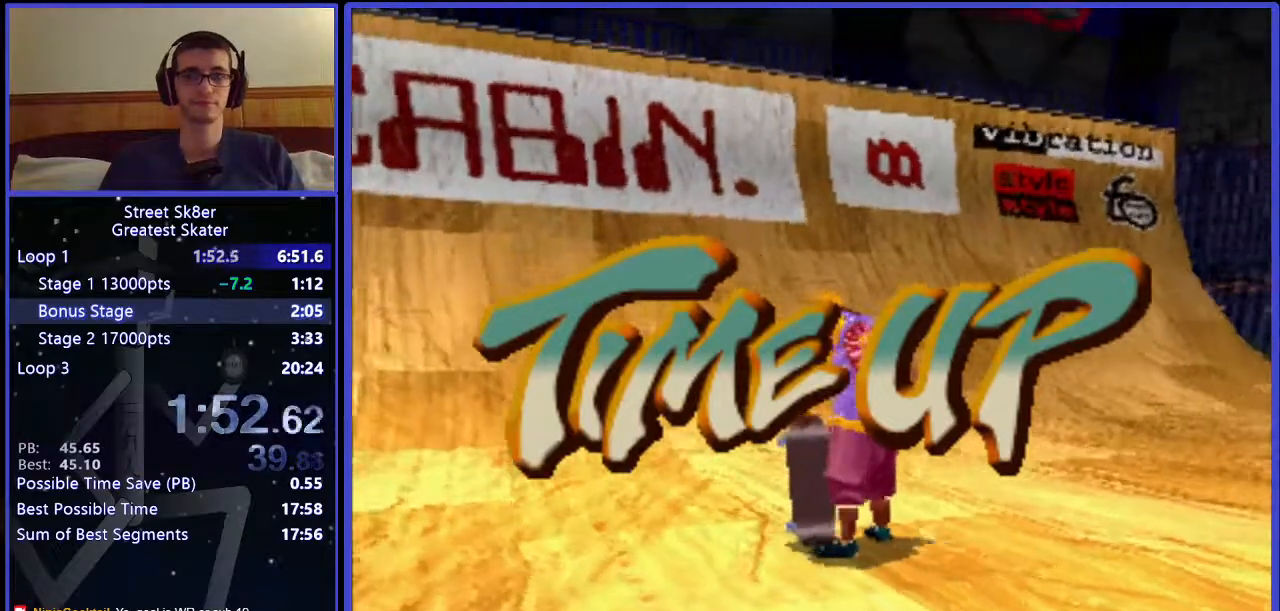
{"keys": [], "events": []}
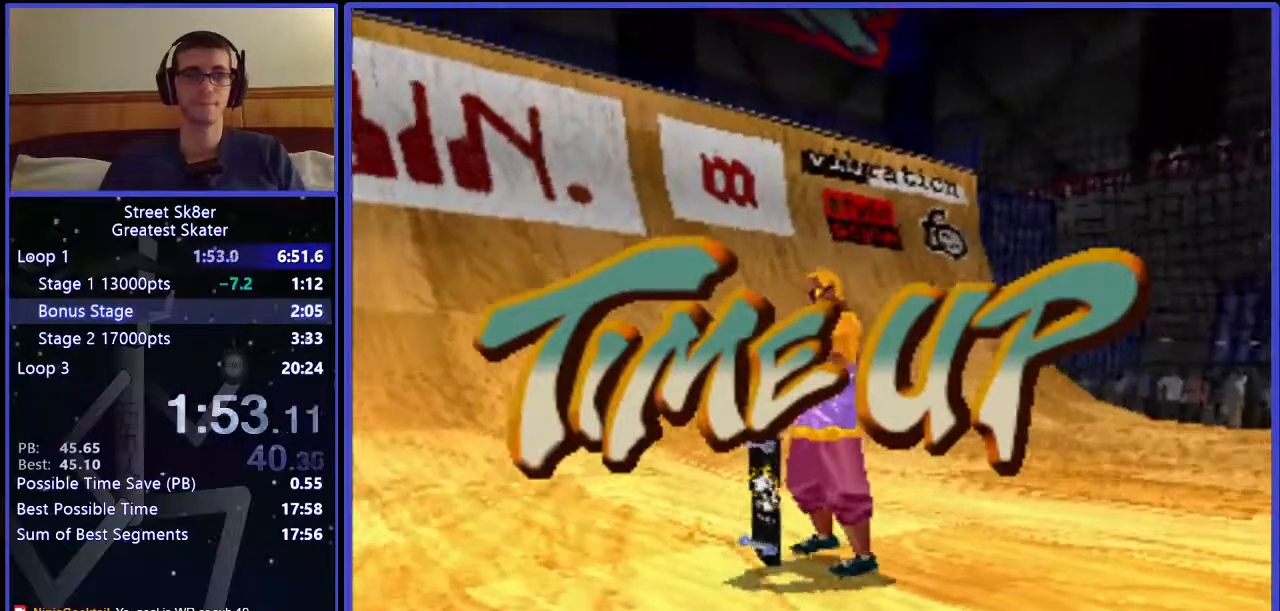
{"keys": [], "events": []}
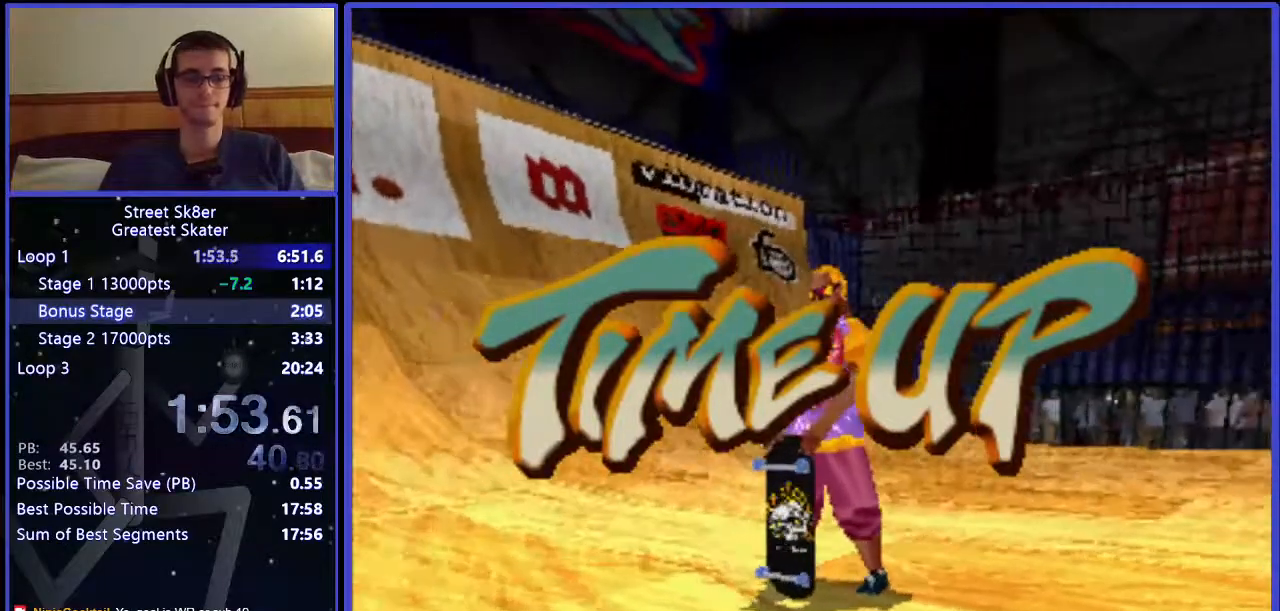
{"keys": [], "events": []}
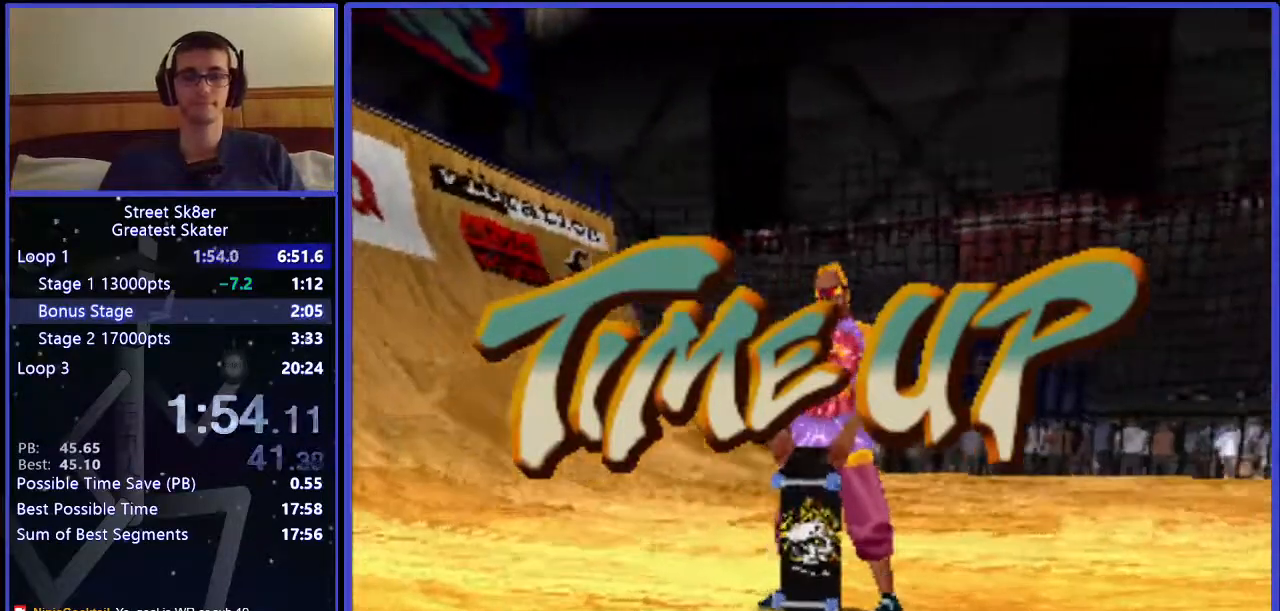
{"keys": ["x"], "events": [[467, "x", "down"]]}
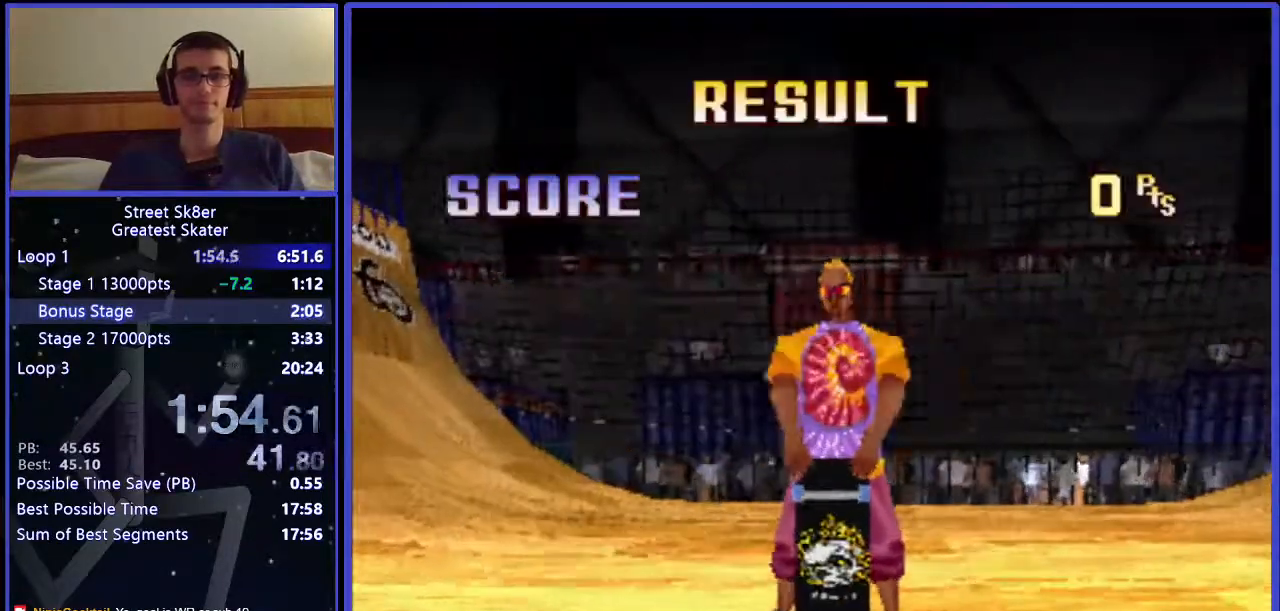
{"keys": ["x"], "events": [[50, "x", "up"], [100, "x", "down"], [167, "x", "up"], [267, "x", "down"], [333, "x", "up"], [467, "x", "down"]]}
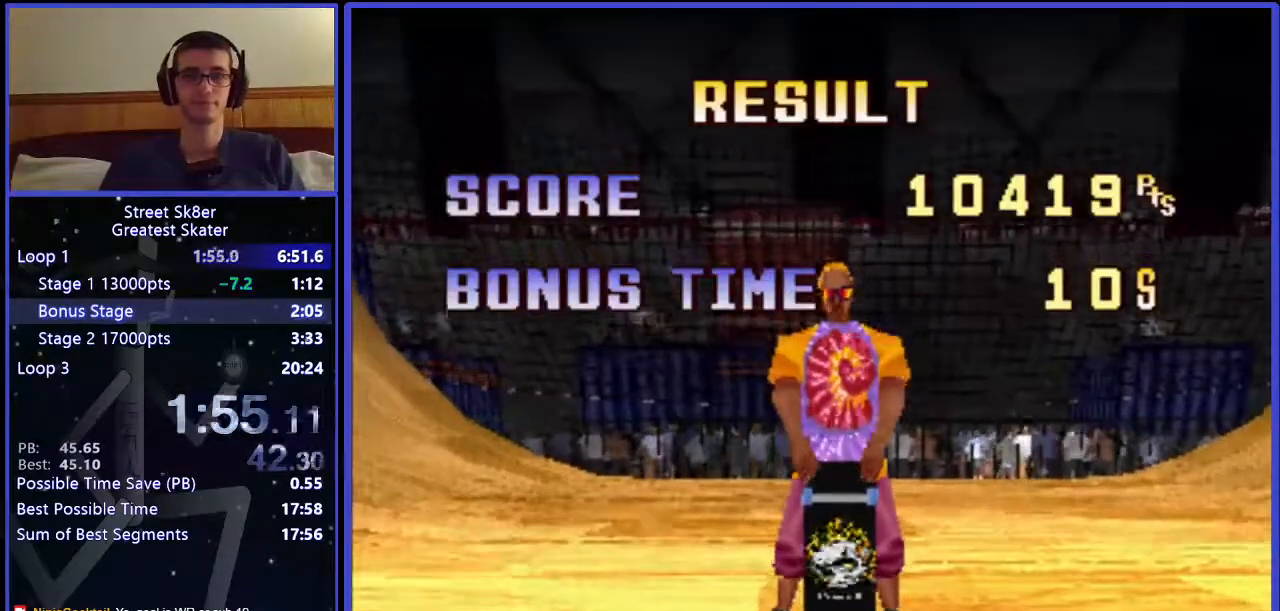
{"keys": [], "events": [[33, "x", "up"], [133, "x", "down"], [200, "x", "up"], [300, "x", "down"], [350, "x", "up"], [417, "x", "down"], [500, "x", "up"]]}